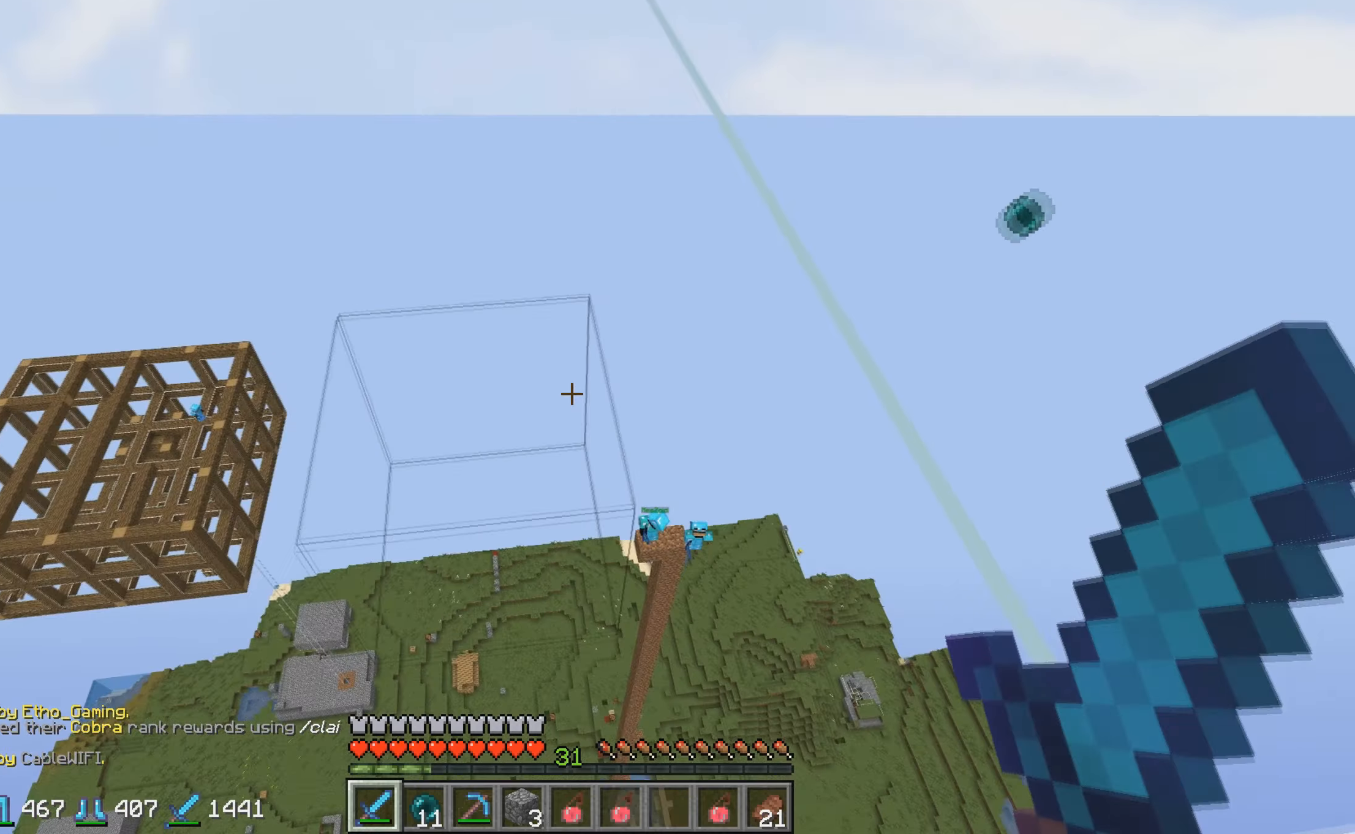
Gameplay with keyboard; each line is a JSON object with the keys held at the frame after it. "events" lists presses ("down") and releases ("up") of "a", "d", "s" and "w" between this image and that frame as [ms after this image, input, new state], when the widget could be followed in between. No other keys are recorded. Mouse input is not recorded.
{"keys": ["s"], "events": [[150, "a", "down"], [266, "w", "up"], [350, "s", "down"], [500, "a", "up"]]}
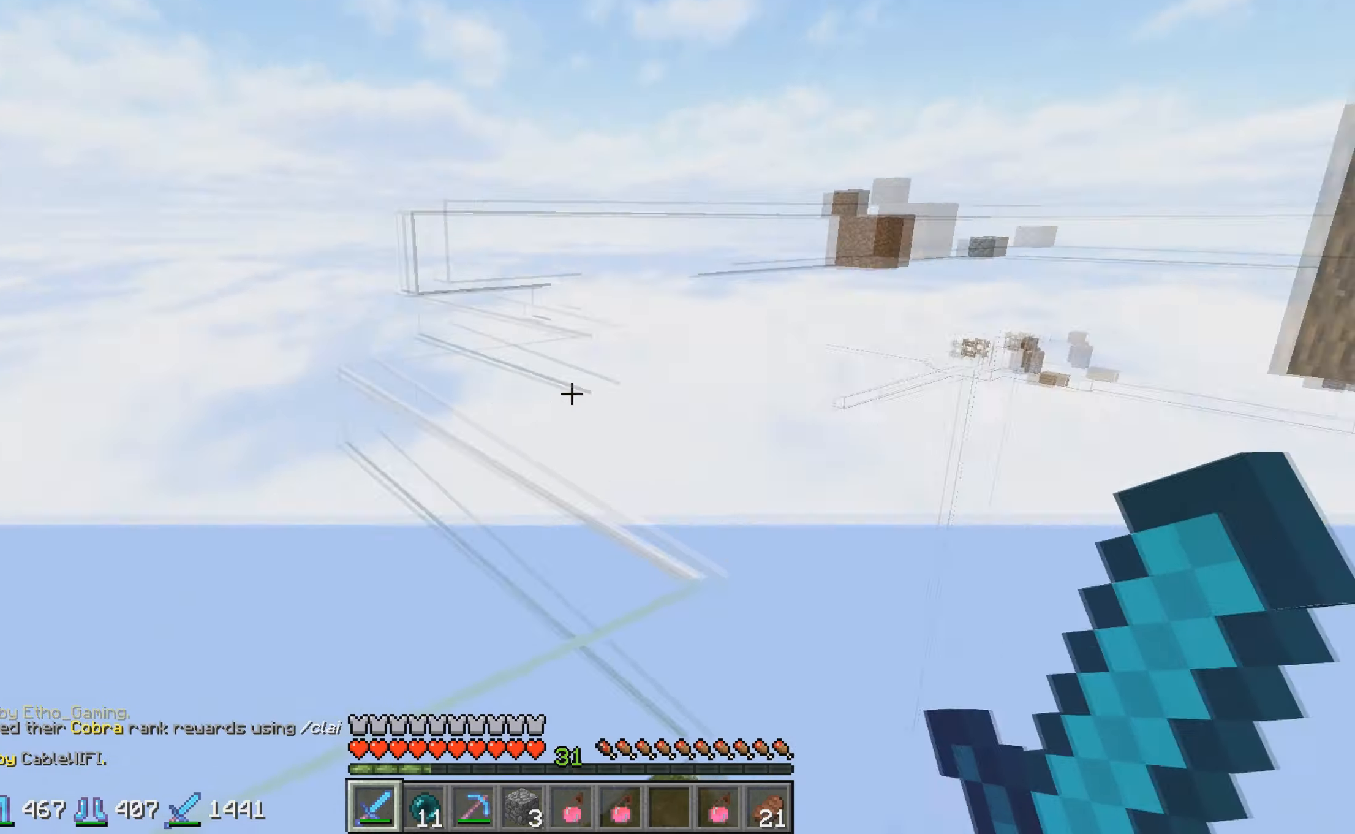
{"keys": ["d"], "events": [[166, "s", "up"], [300, "d", "down"]]}
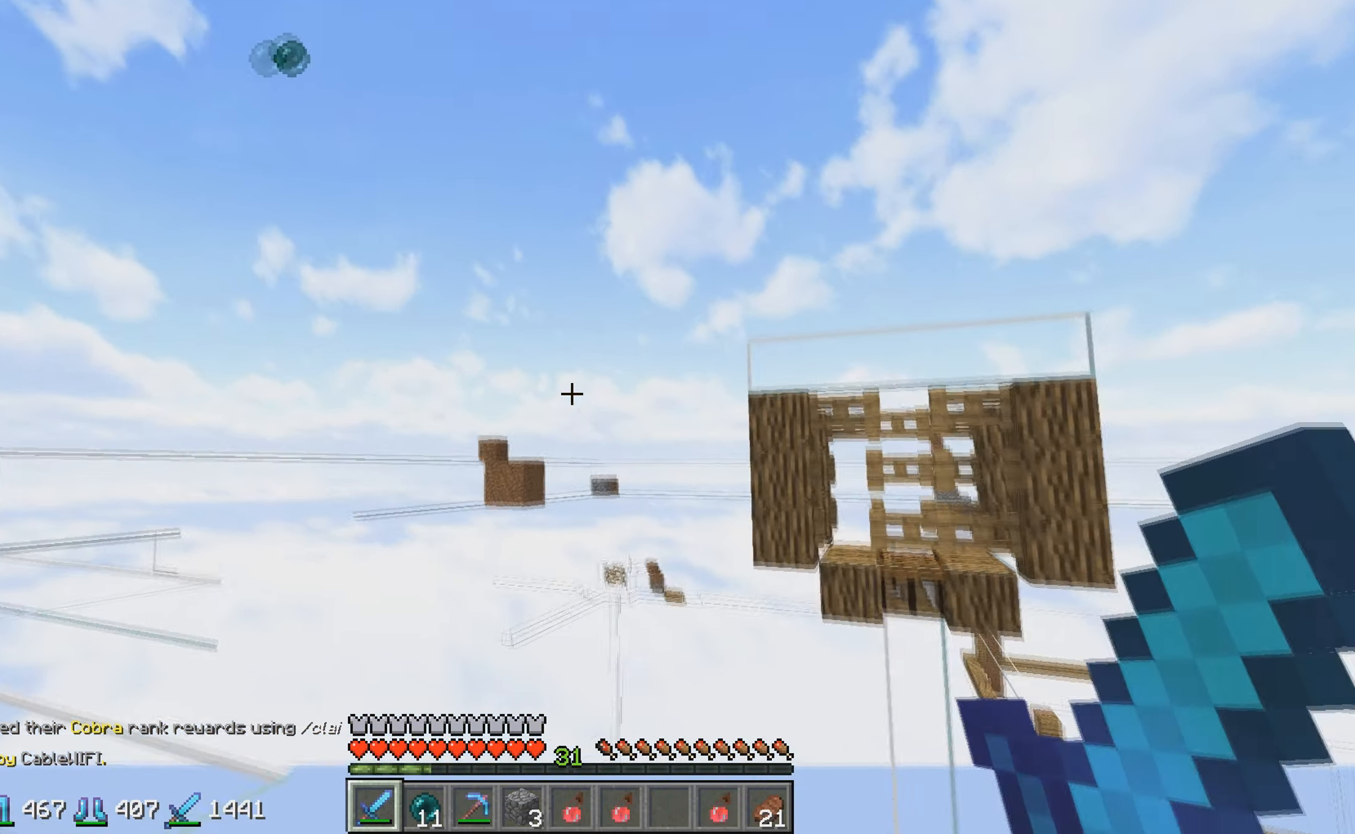
{"keys": [], "events": [[150, "d", "up"]]}
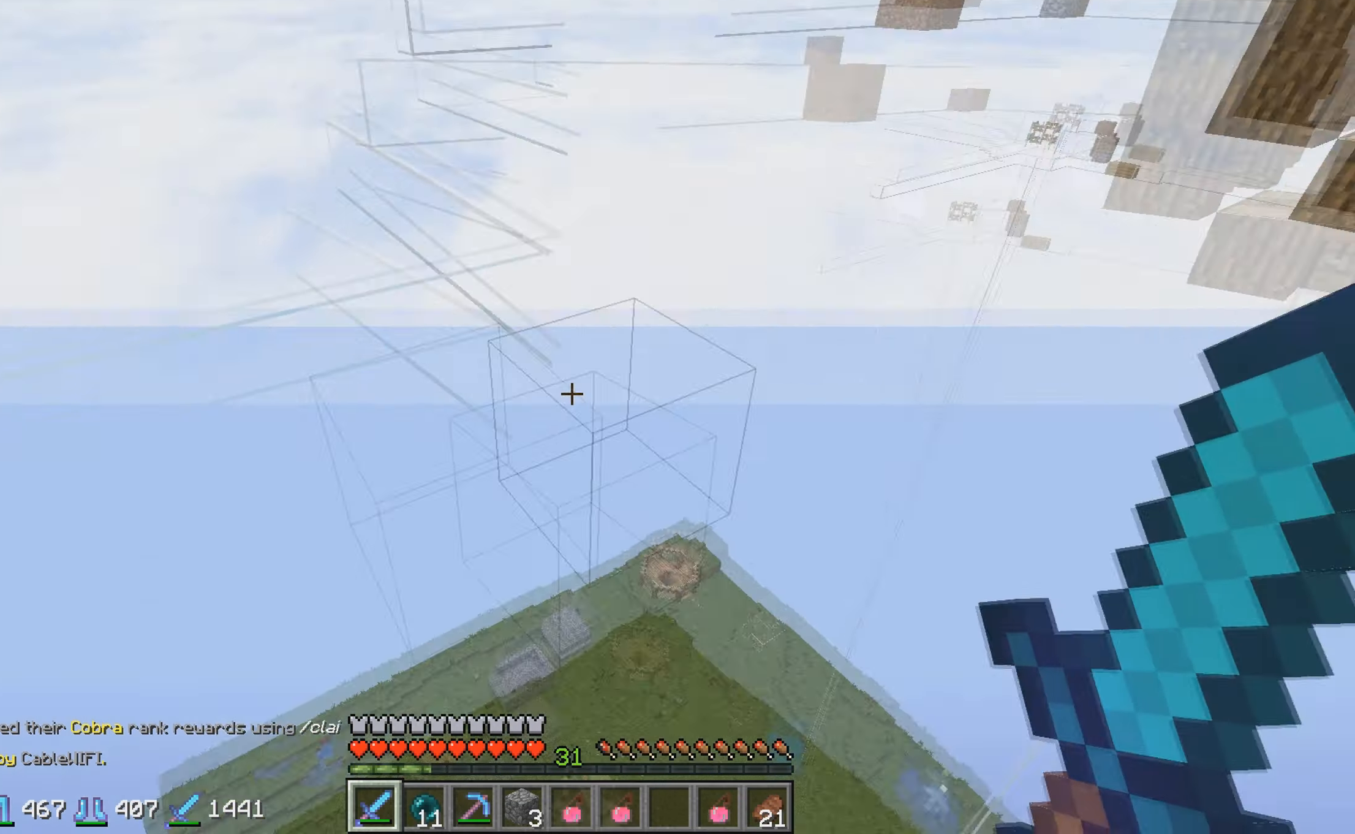
{"keys": ["a"], "events": [[150, "a", "down"]]}
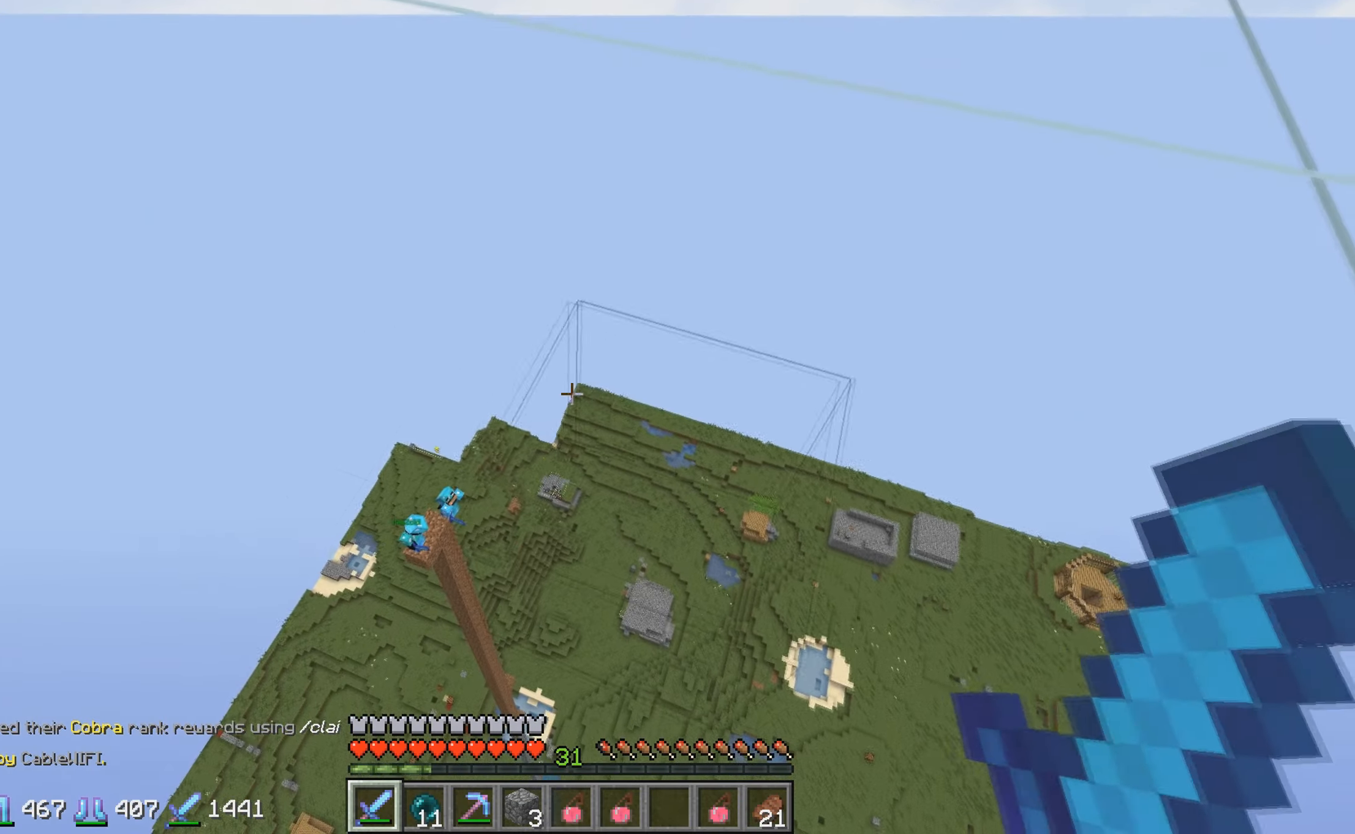
{"keys": ["a", "w"], "events": [[150, "w", "down"]]}
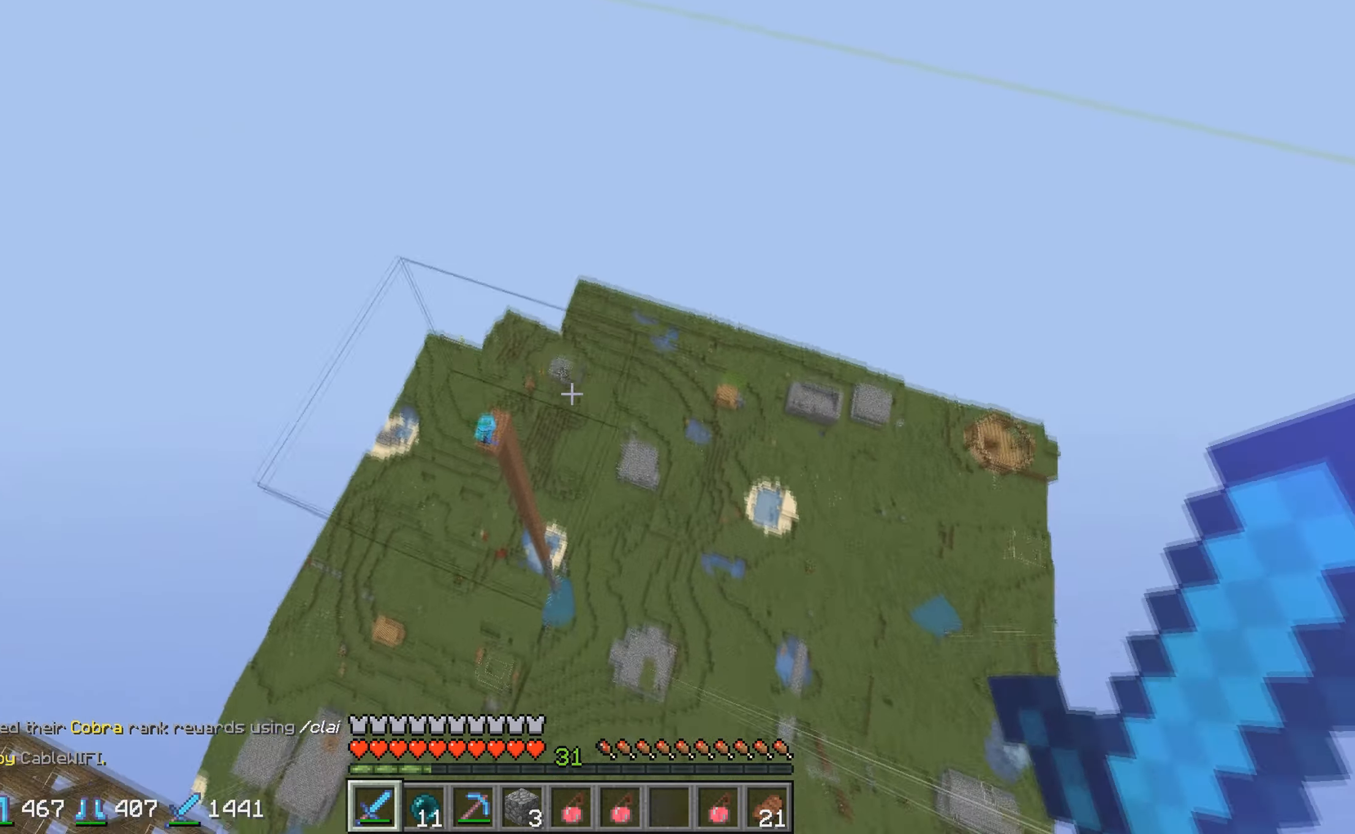
{"keys": [], "events": [[166, "a", "up"], [366, "a", "down"], [416, "a", "up"], [416, "w", "up"]]}
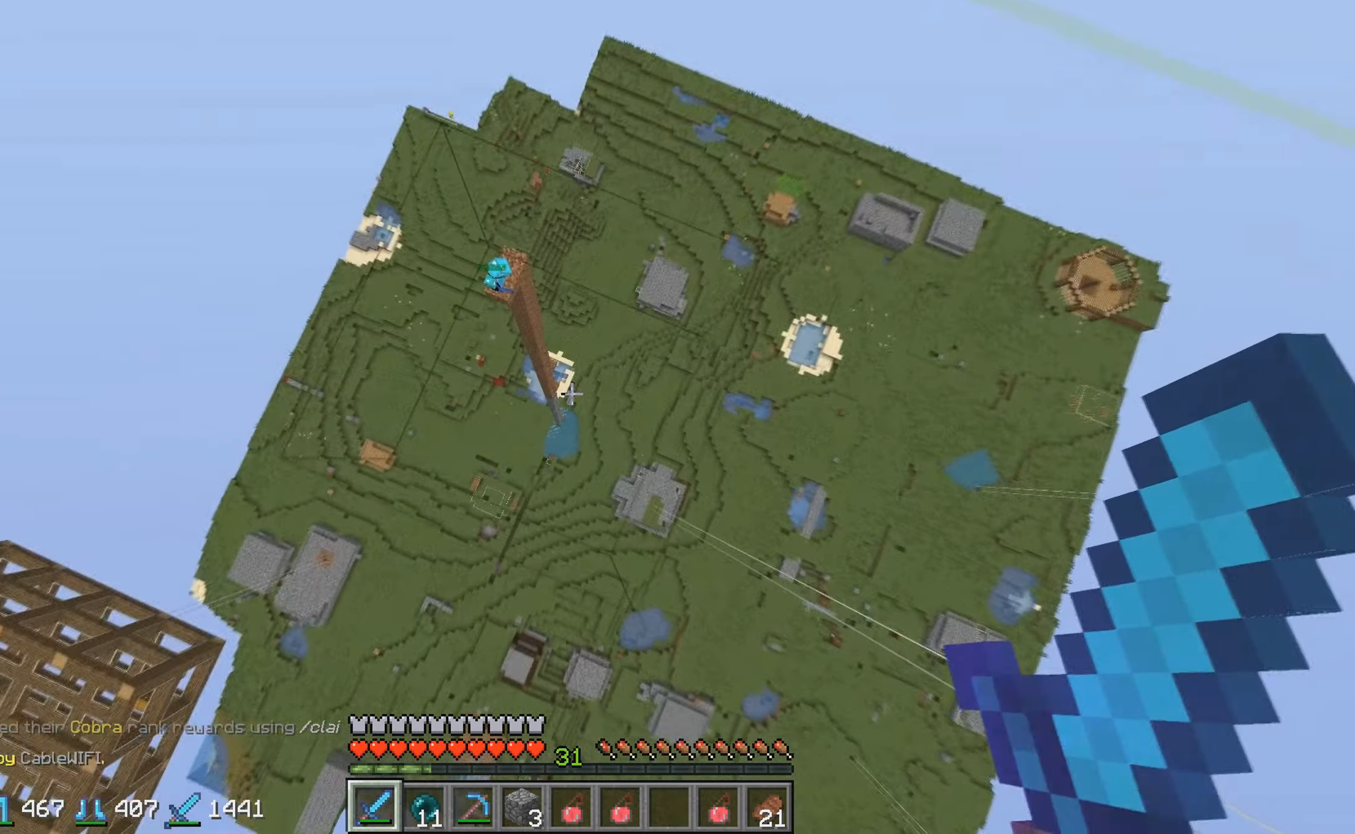
{"keys": [], "events": []}
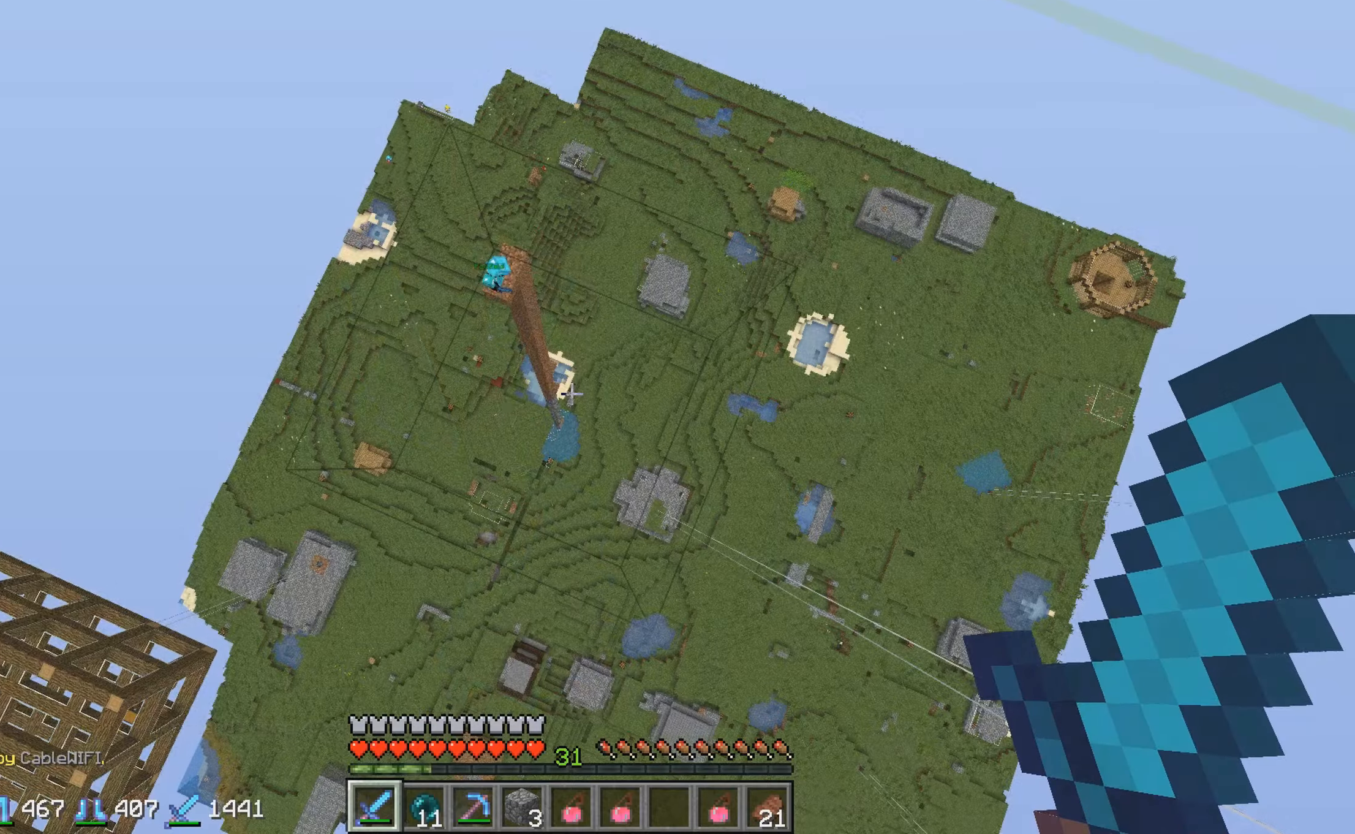
{"keys": [], "events": []}
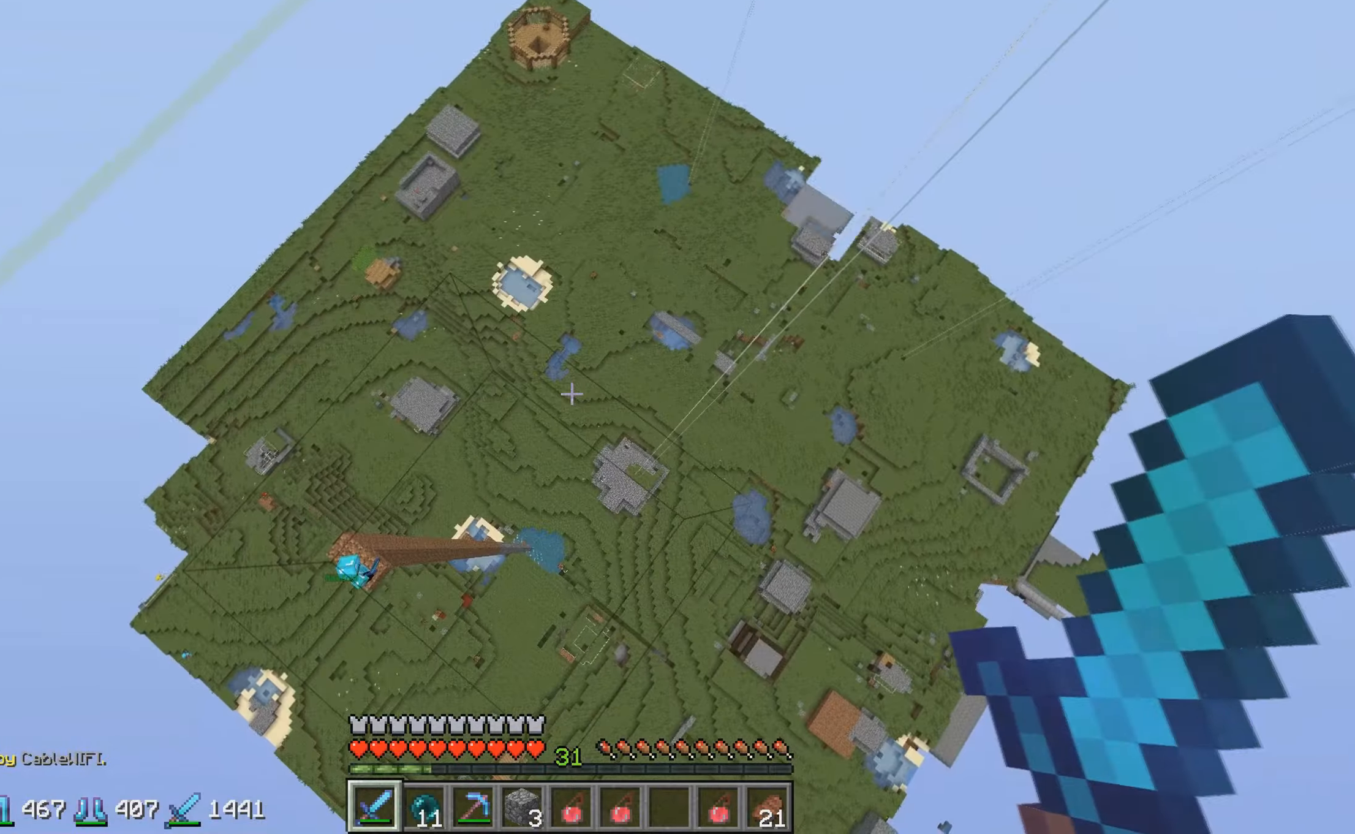
{"keys": [], "events": [[50, "d", "down"], [167, "w", "down"], [417, "d", "up"], [467, "w", "up"]]}
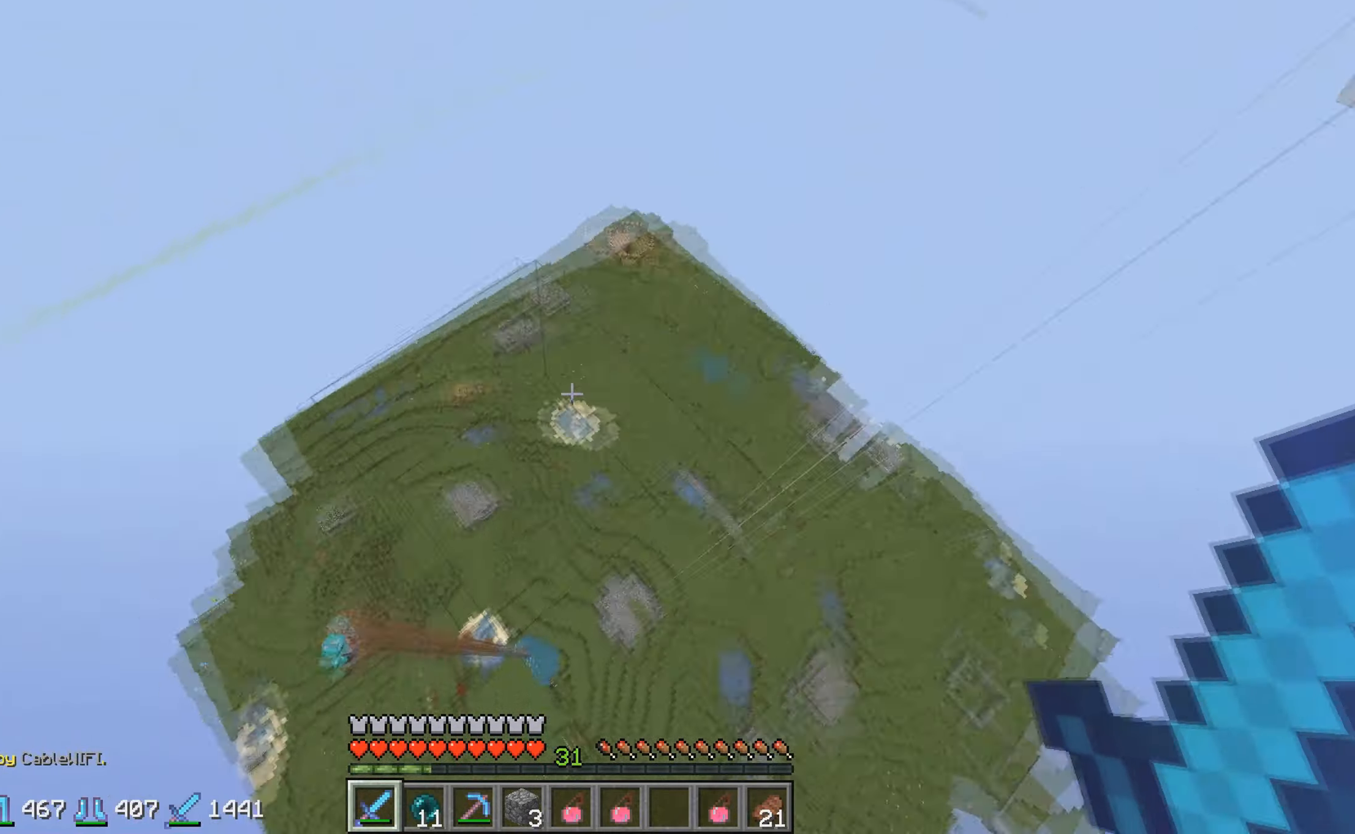
{"keys": ["w"], "events": [[150, "a", "down"], [200, "w", "down"], [267, "a", "up"]]}
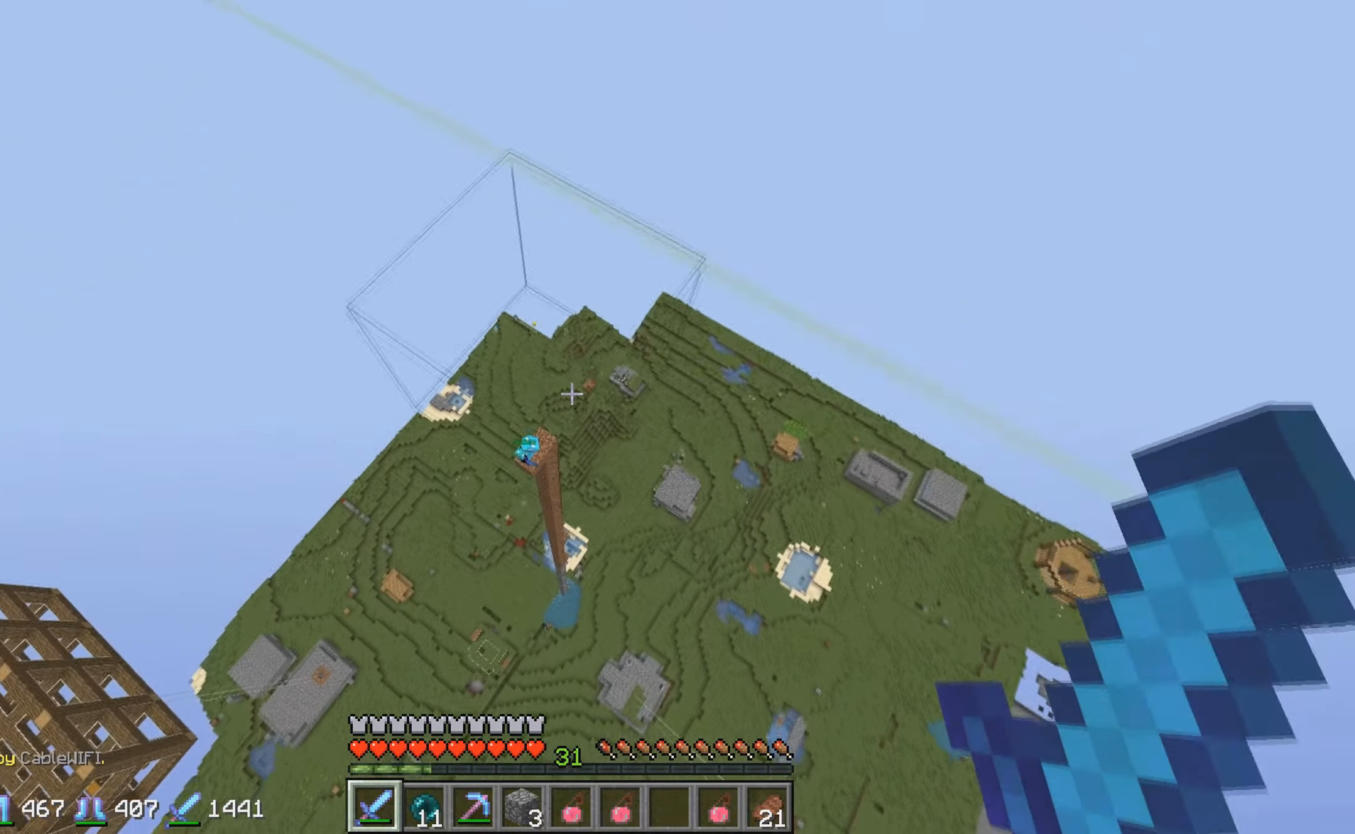
{"keys": ["w"], "events": []}
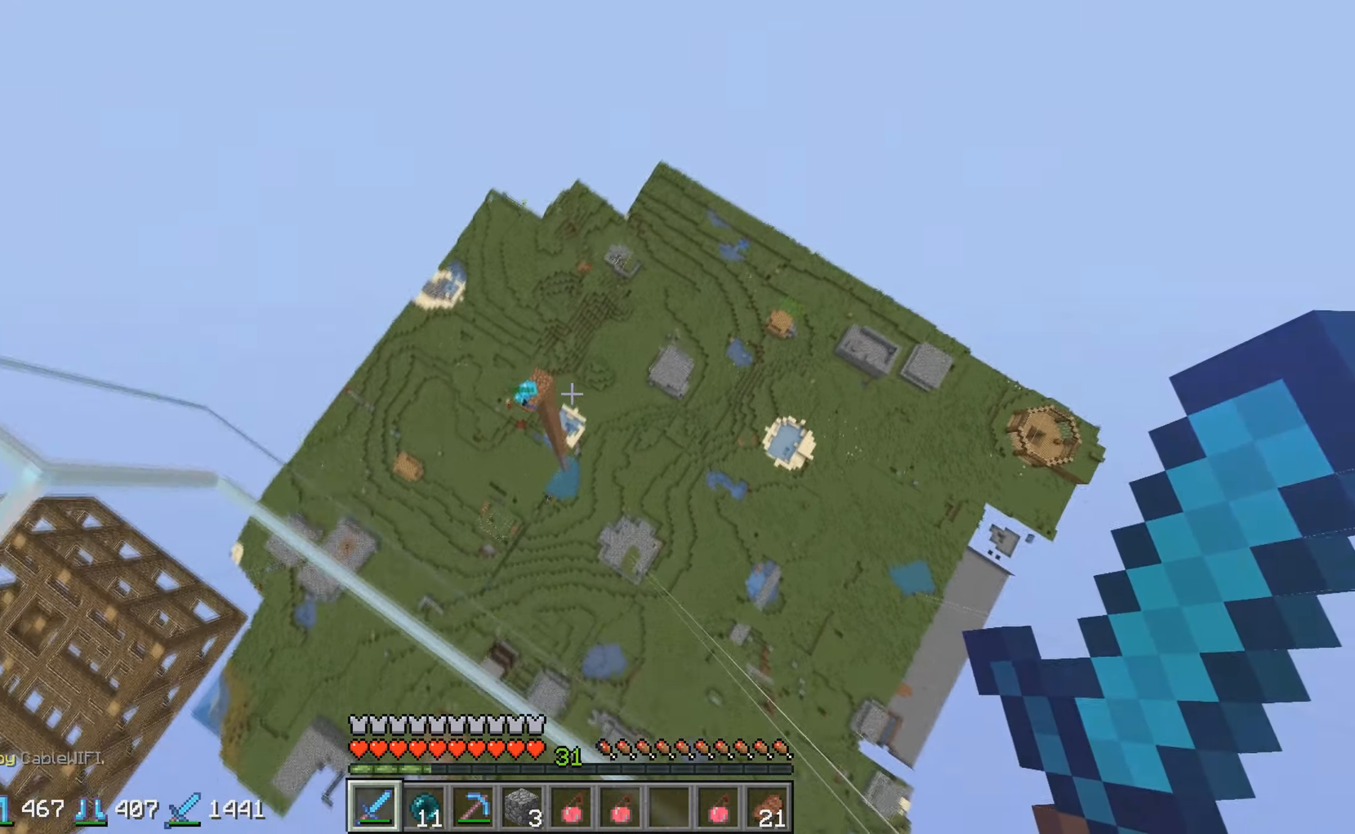
{"keys": [], "events": [[67, "w", "up"], [250, "w", "down"], [467, "w", "up"]]}
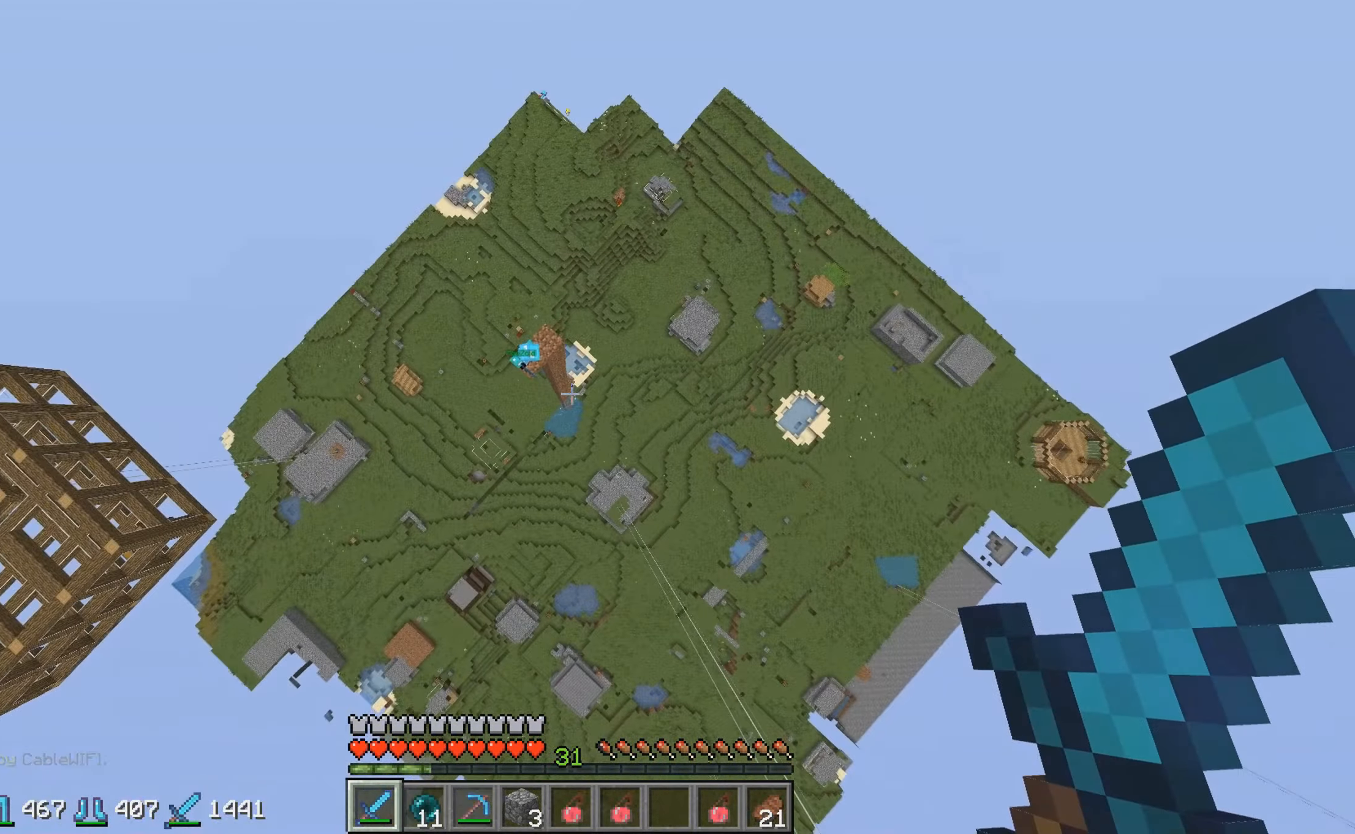
{"keys": [], "events": []}
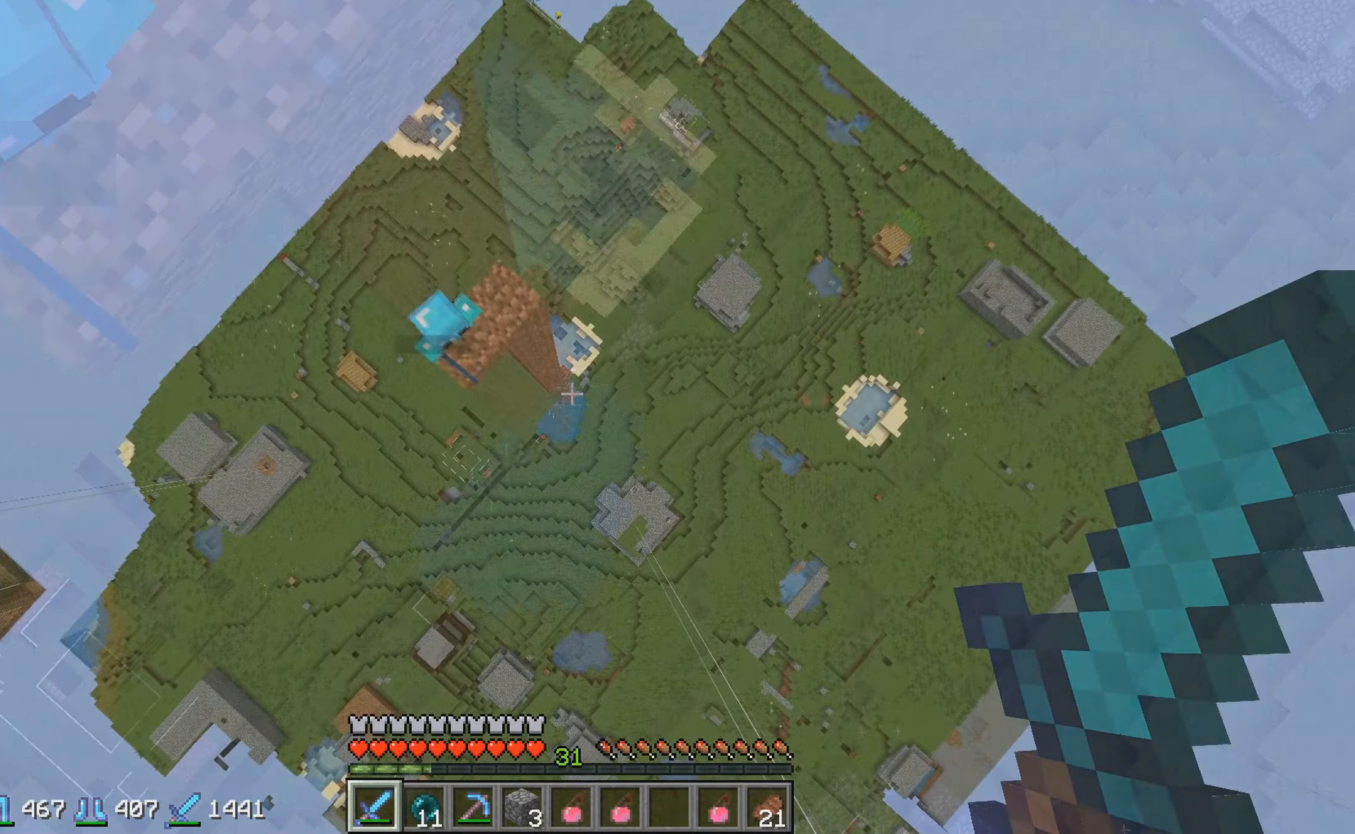
{"keys": [], "events": []}
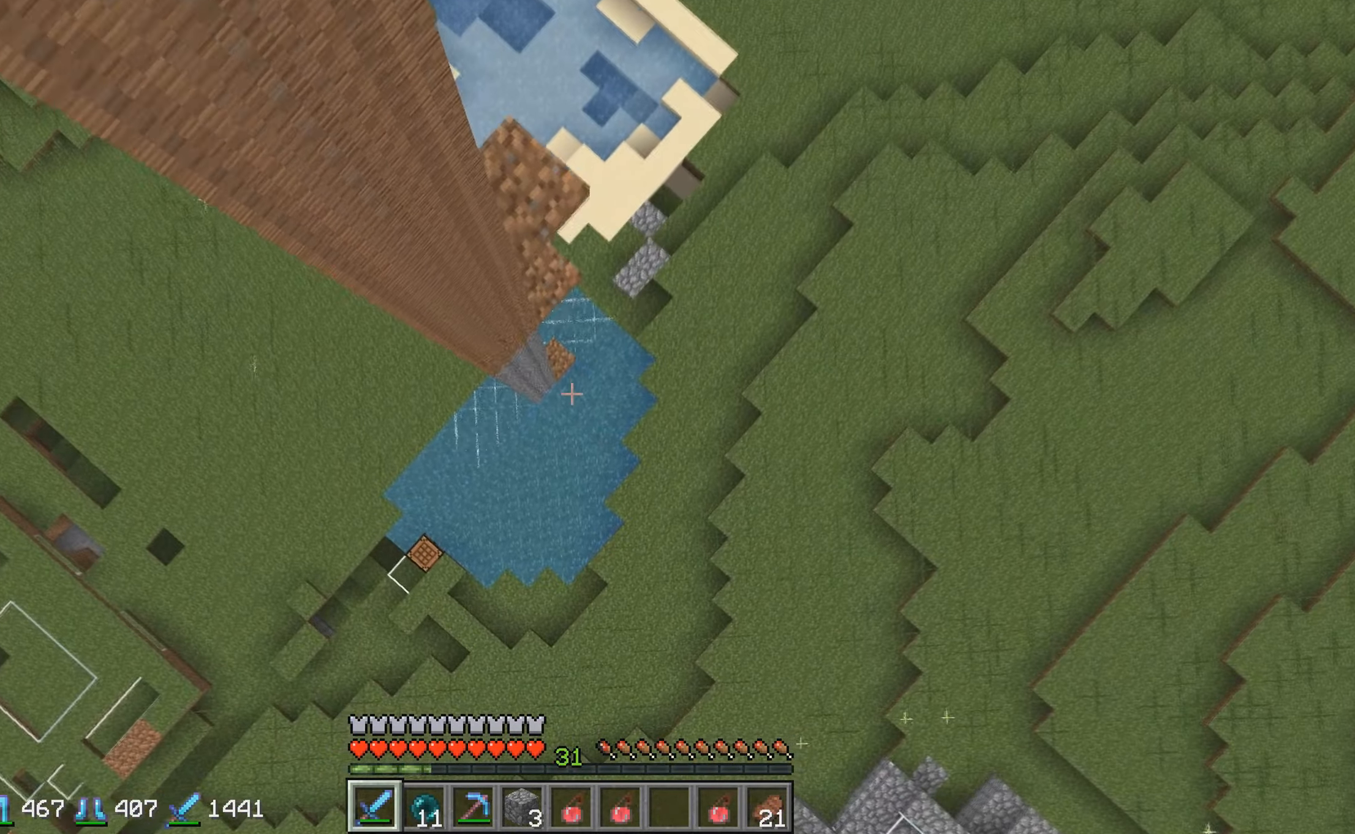
{"keys": ["a"], "events": [[100, "a", "down"], [317, "a", "up"], [467, "a", "down"]]}
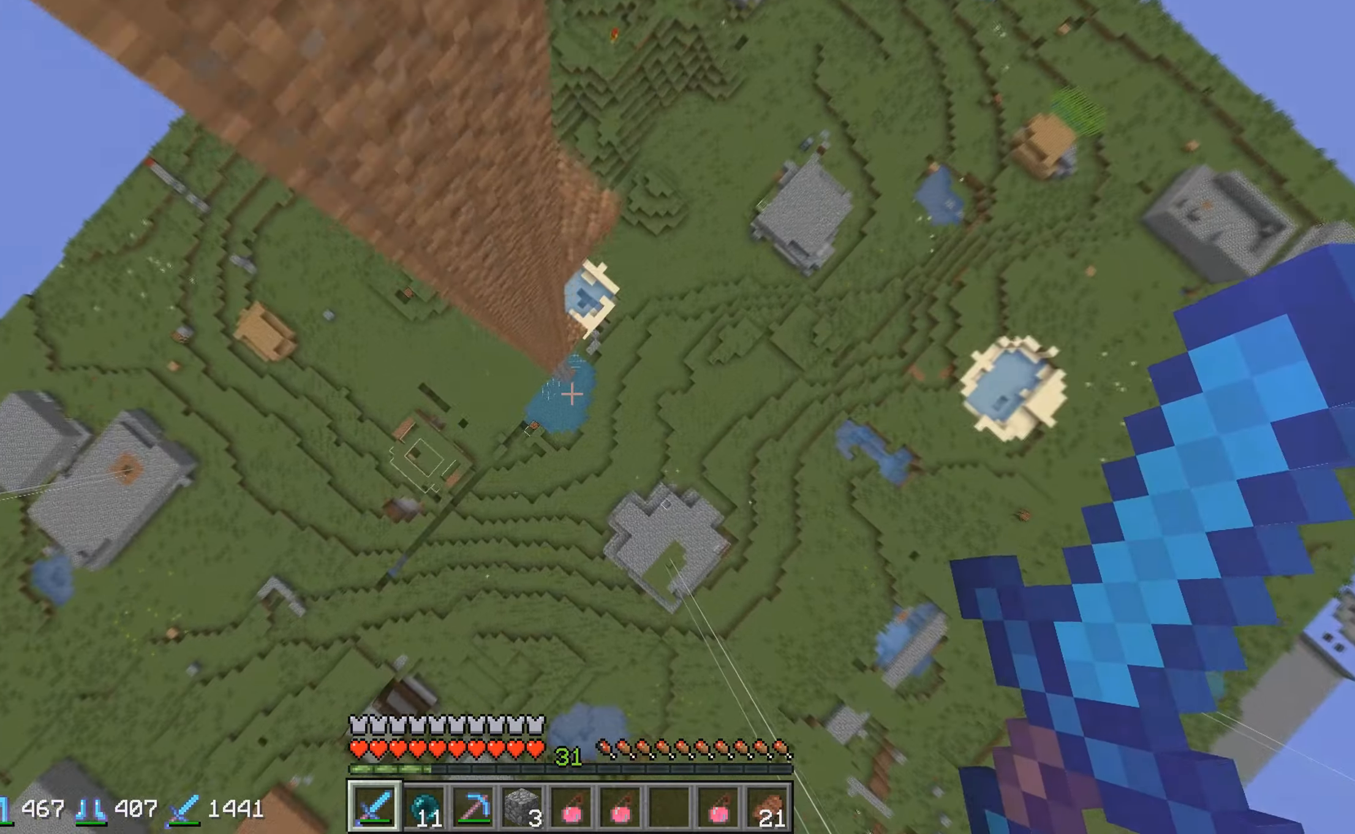
{"keys": ["a"], "events": [[117, "a", "up"], [367, "a", "down"]]}
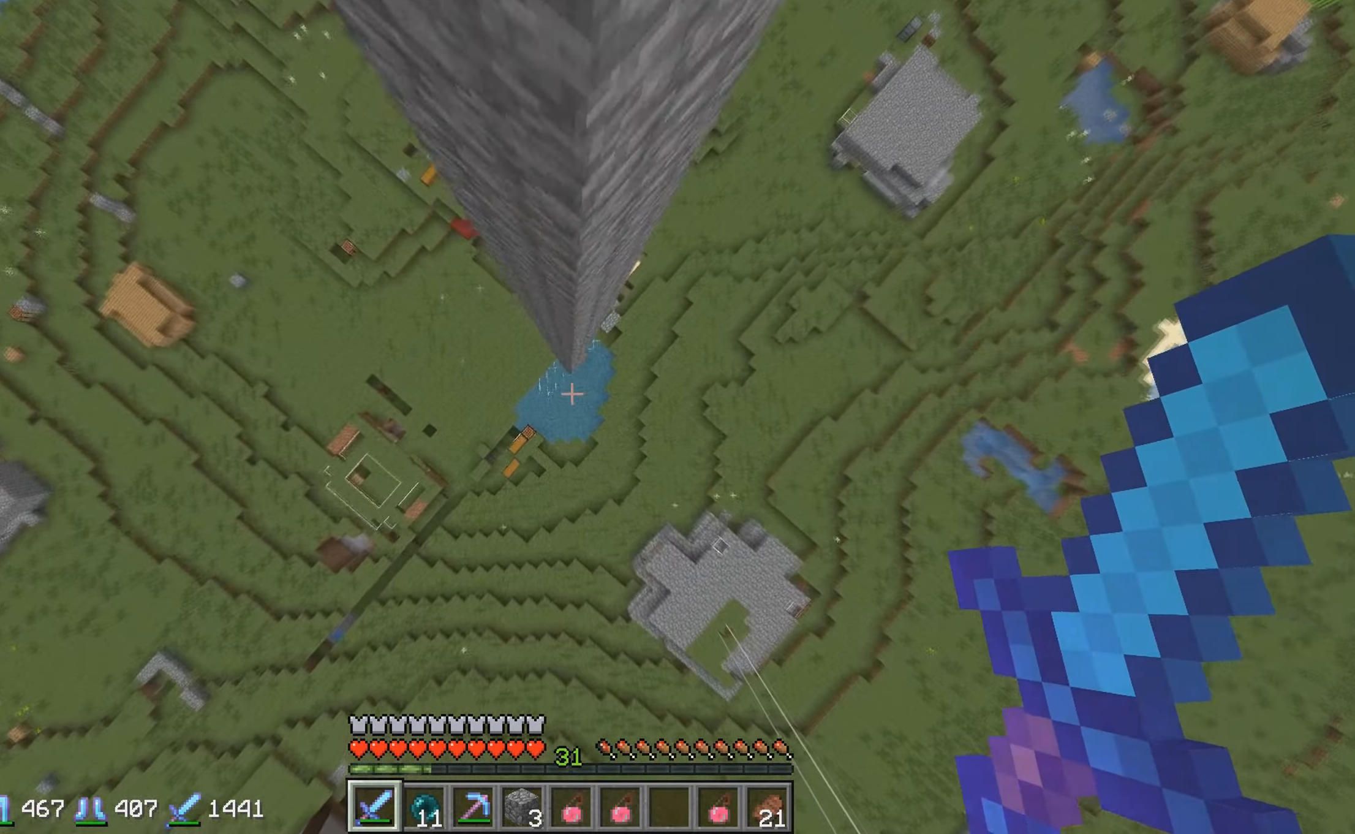
{"keys": [], "events": [[17, "a", "up"]]}
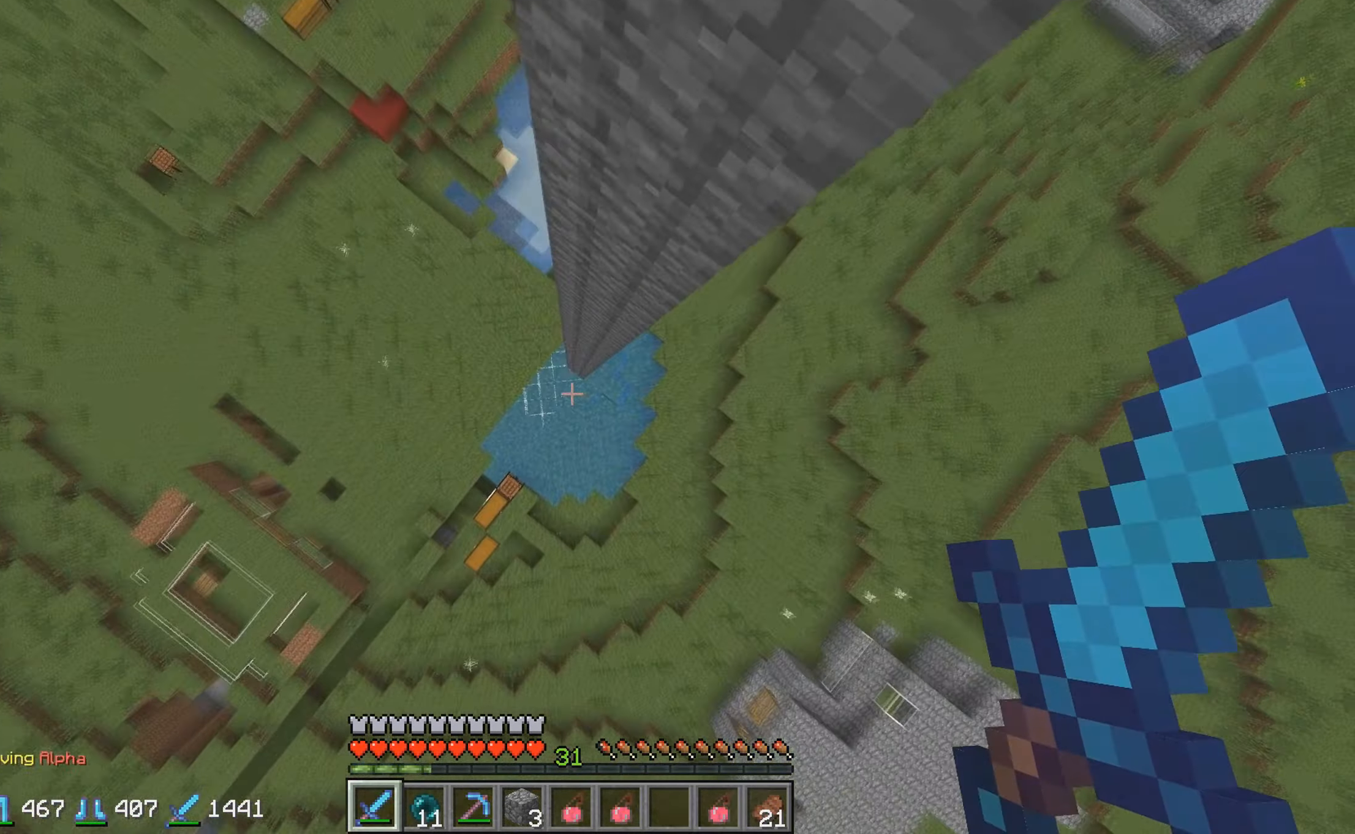
{"keys": [], "events": []}
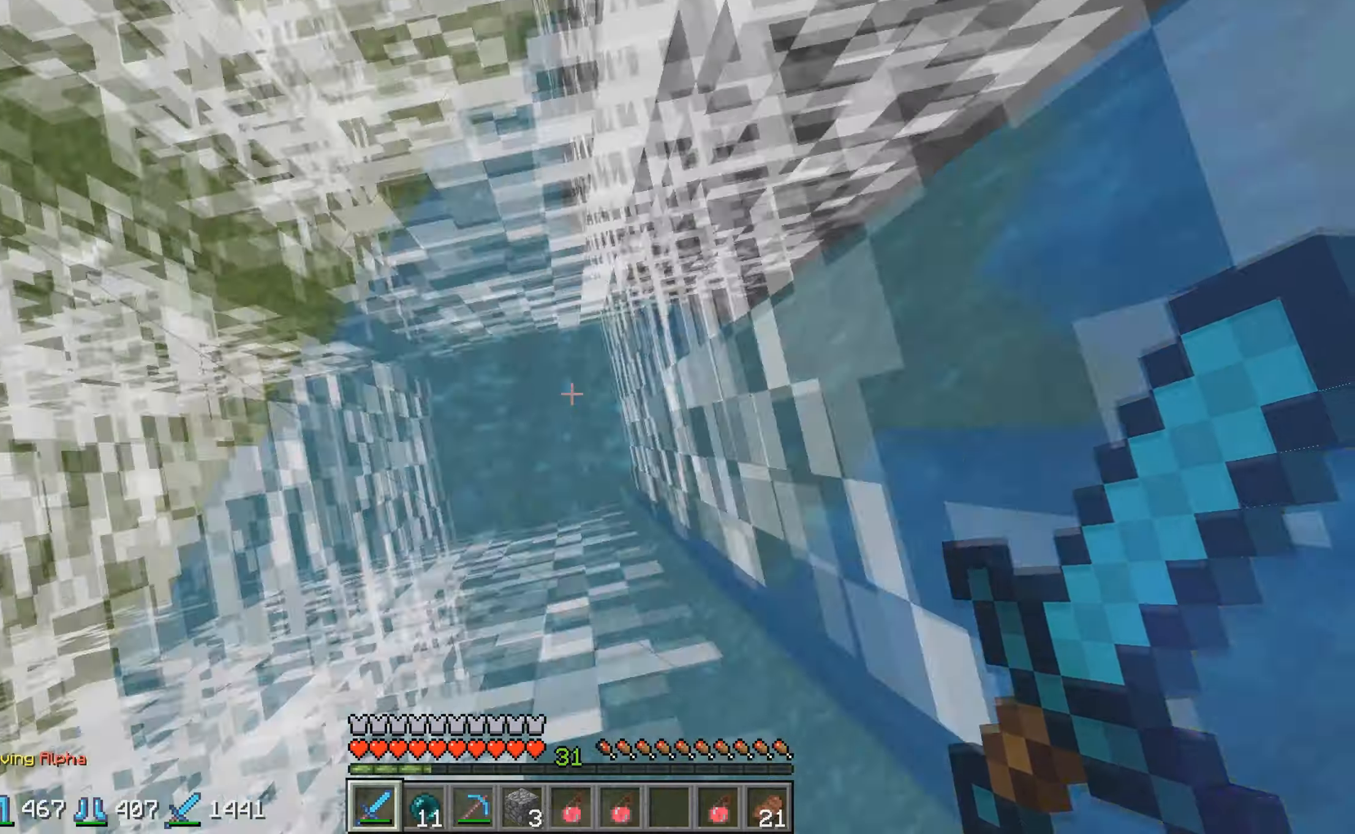
{"keys": ["d", "w"], "events": [[350, "d", "down"], [500, "w", "down"]]}
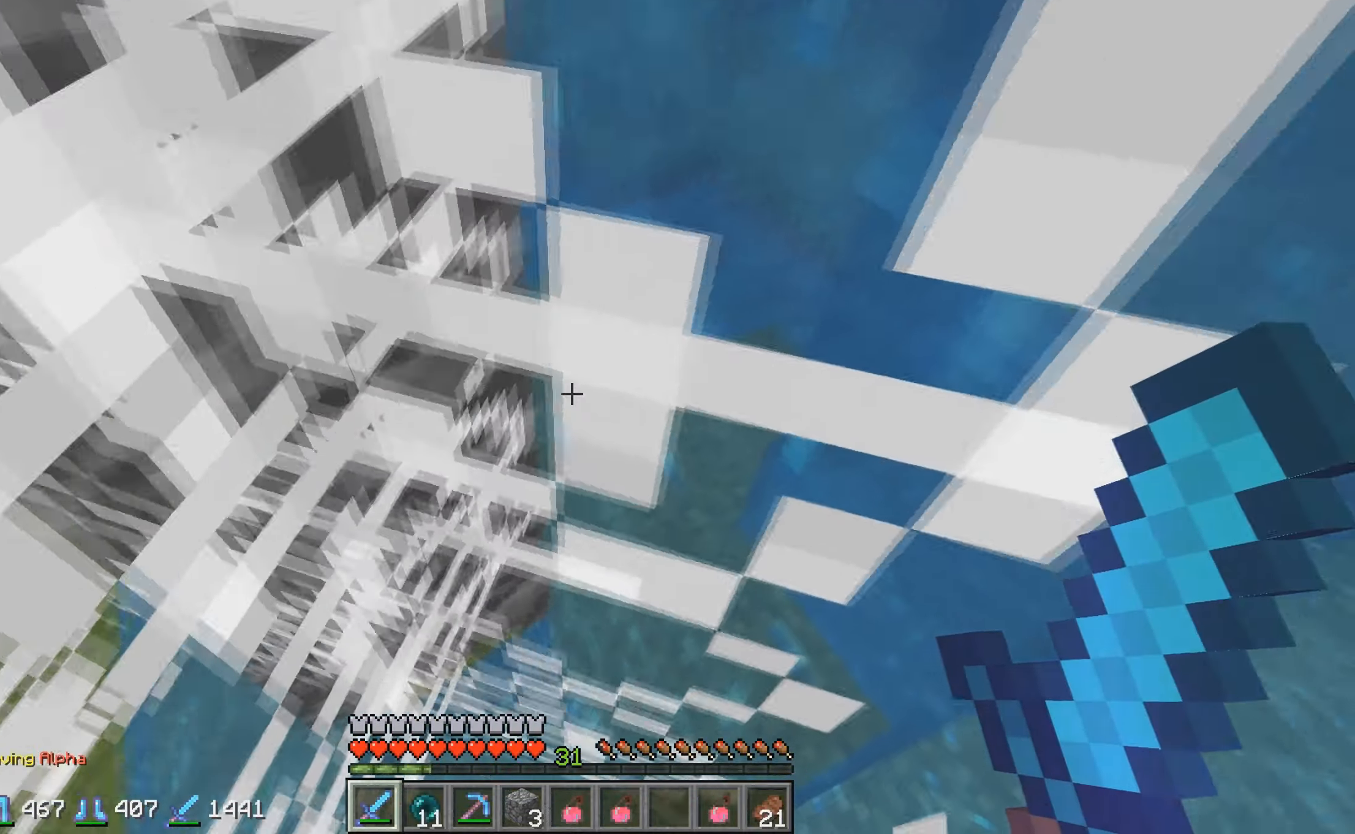
{"keys": ["d", "w"], "events": []}
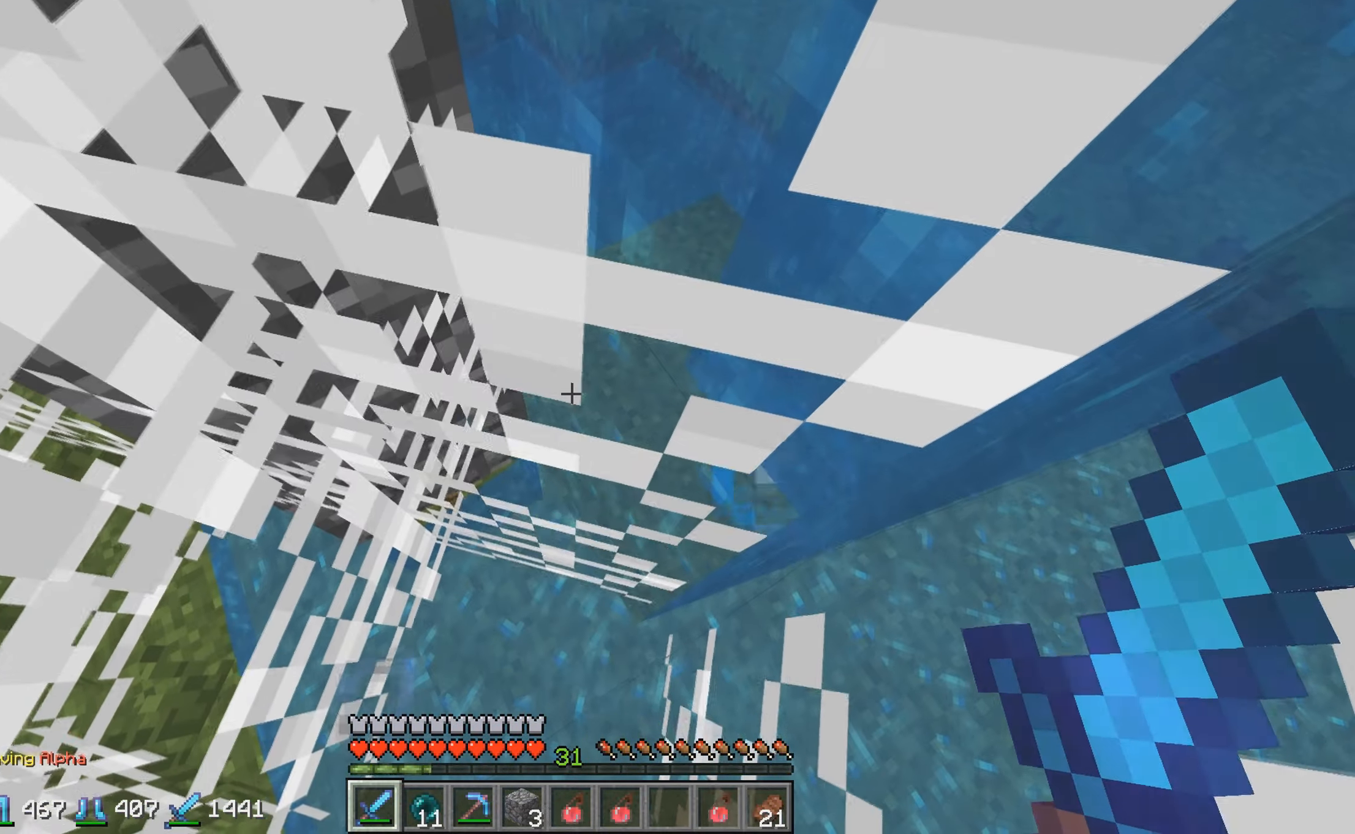
{"keys": ["d", "w"], "events": []}
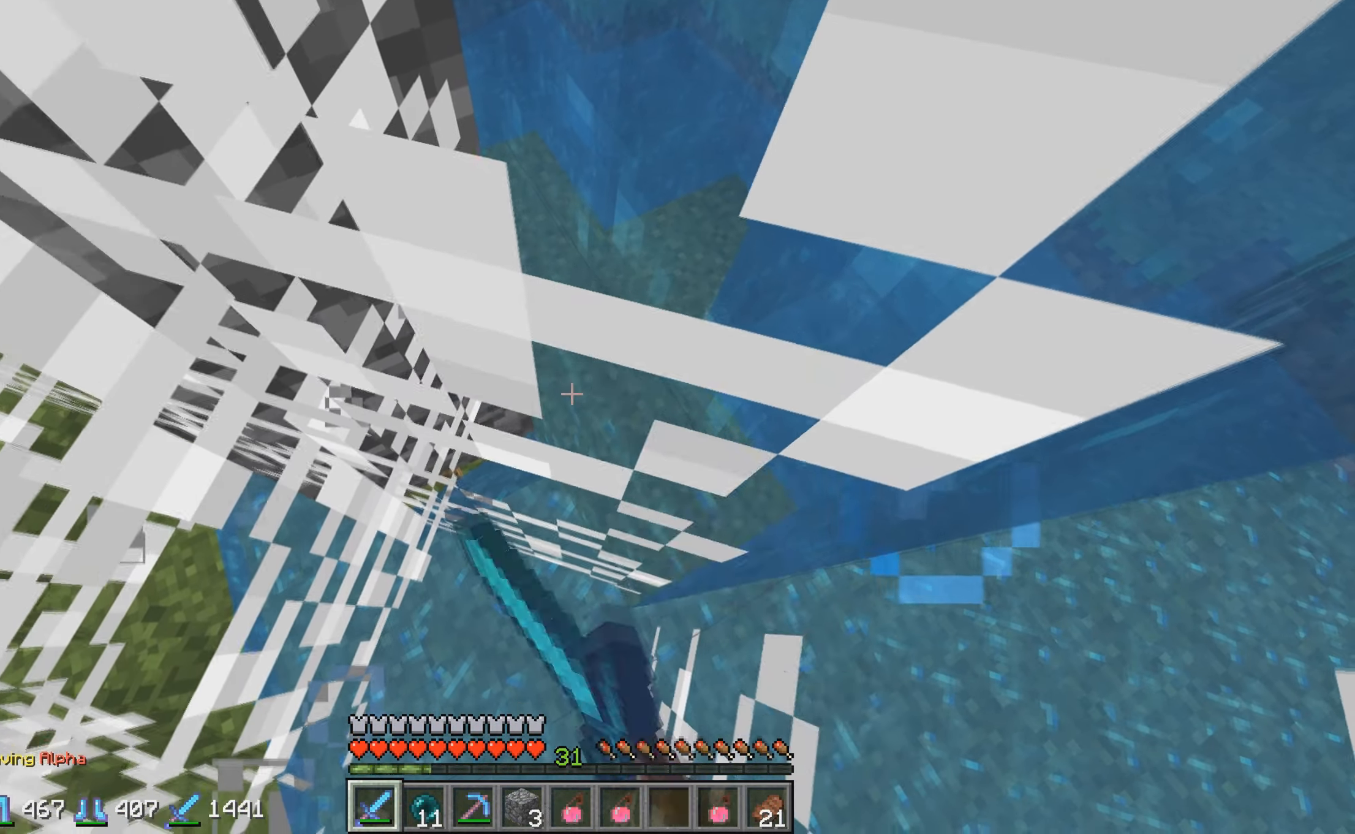
{"keys": ["d", "w"], "events": []}
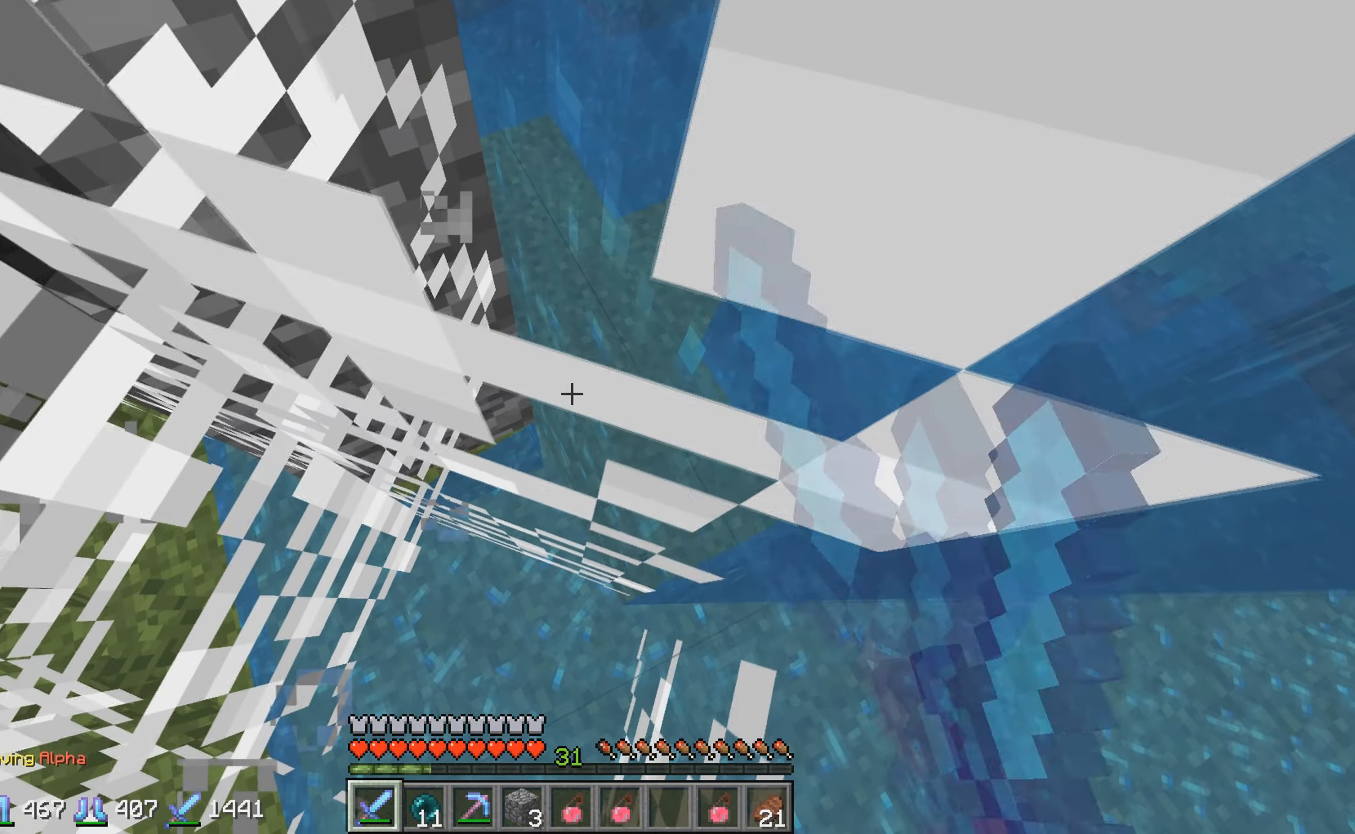
{"keys": ["d", "w"], "events": []}